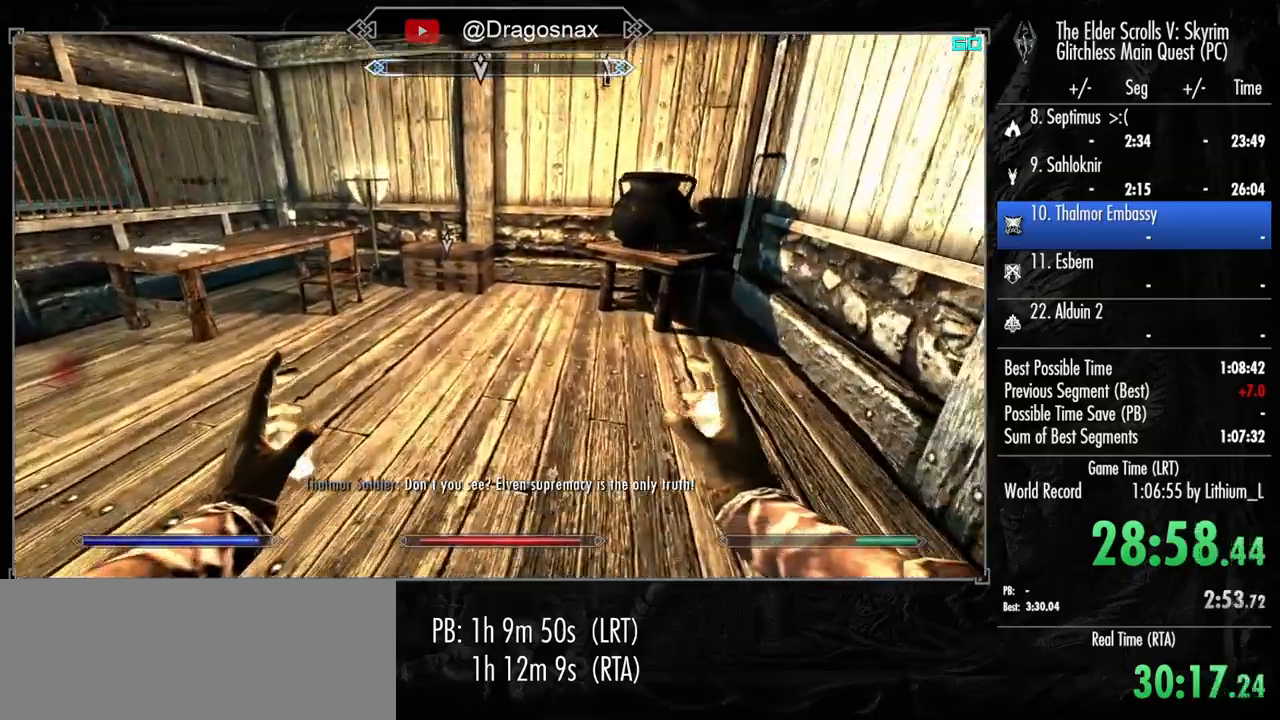
Gameplay with keyboard and mouse; each line is a JSON object with the keys and mouse buttons held at the frame after it. "events" lists presses ("down") and releases ("up") of "1", "2", "3", "4", "a", "ctrl", "d", "e", "f", "f1", "f5", "g", "j", "m", "q", "r", "s", "shift", "space", "t", "tab", "v", "w", "y", "mouse_left", "mouse_right", "mouse_mb4", "mouse_mb5", "mouse_wheel_up" and "mouse_wheel_down" between this image and that frame as [ms after this image, input, new state], when the widget could be followed in between. "mouse_left", "mouse_right", "mouse_mb4", "mouse_mb5", "mouse_wheel_up", "mouse_wheel_down" = the "left", "right", "mb4", "mb5", "wheel_up", "wheel_down" buttons of the "mouse" list. No other keys are recorded. "mouse_move" is the direction in which the mouse moves at that frame (one of eight, or "still"), when it could be read.
{"keys": ["e", "w"], "mouse": [], "mouse_move": "down-left", "events": [[483, "e", "down"], [483, "shift", "up"]]}
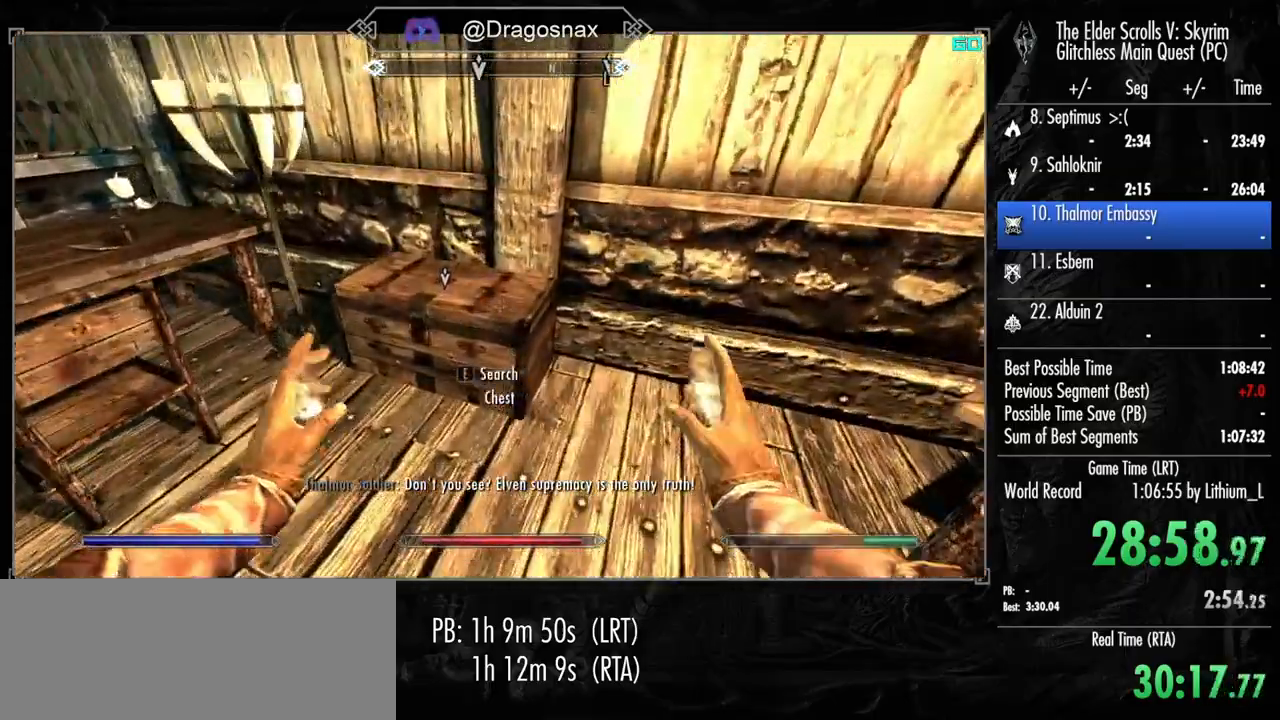
{"keys": ["w"], "mouse": [], "mouse_move": "still", "events": [[83, "e", "up"]]}
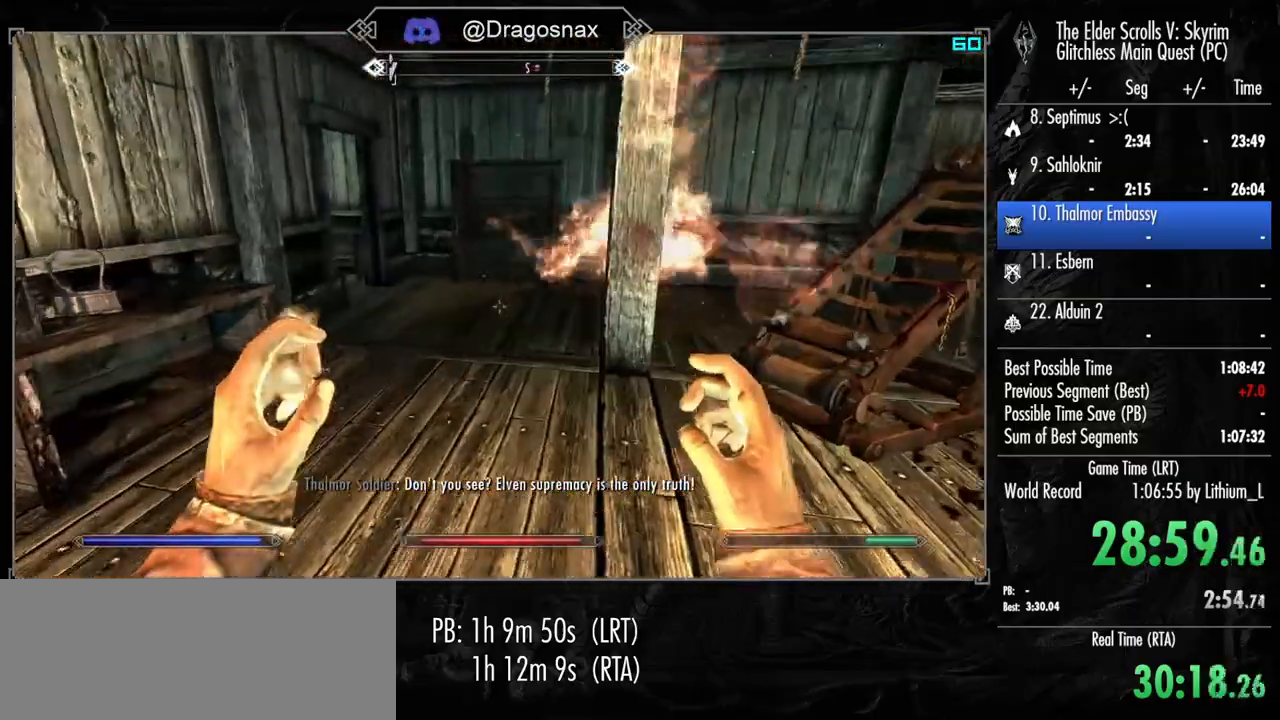
{"keys": ["shift", "w"], "mouse": [], "mouse_move": "left", "events": [[183, "r", "down"], [283, "r", "up"], [333, "shift", "down"]]}
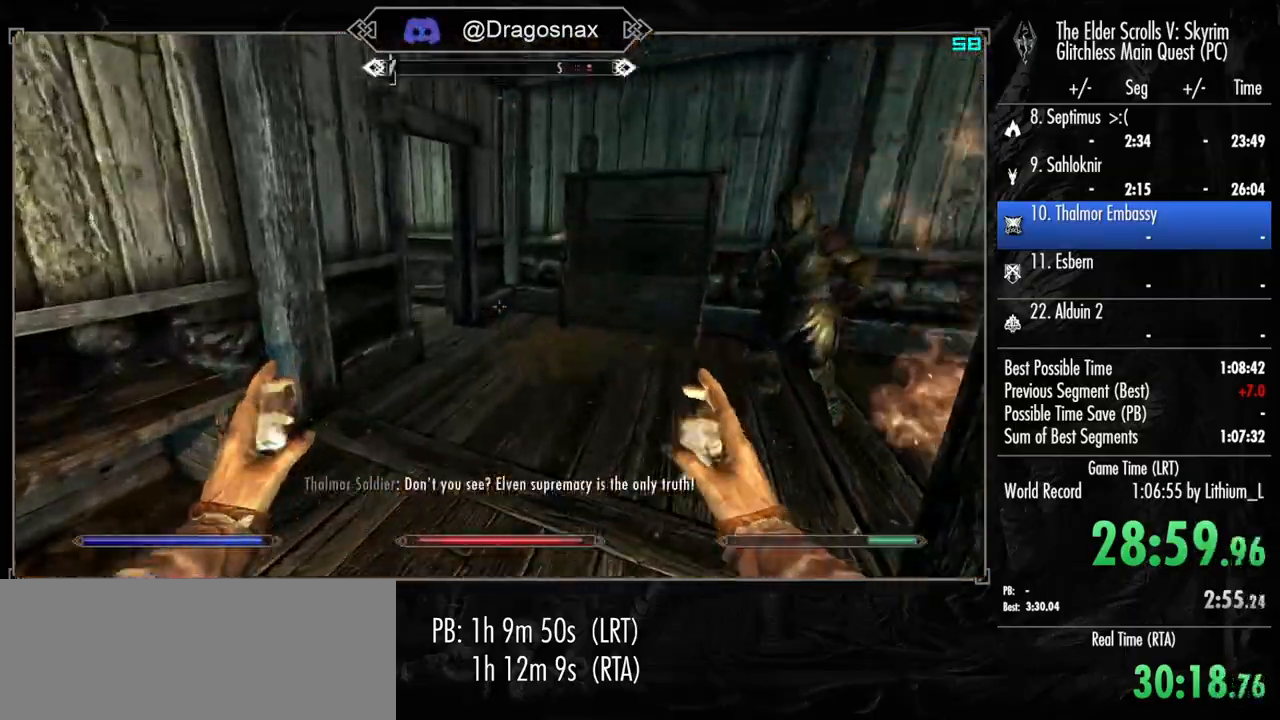
{"keys": ["shift", "w"], "mouse": [], "mouse_move": "left", "events": []}
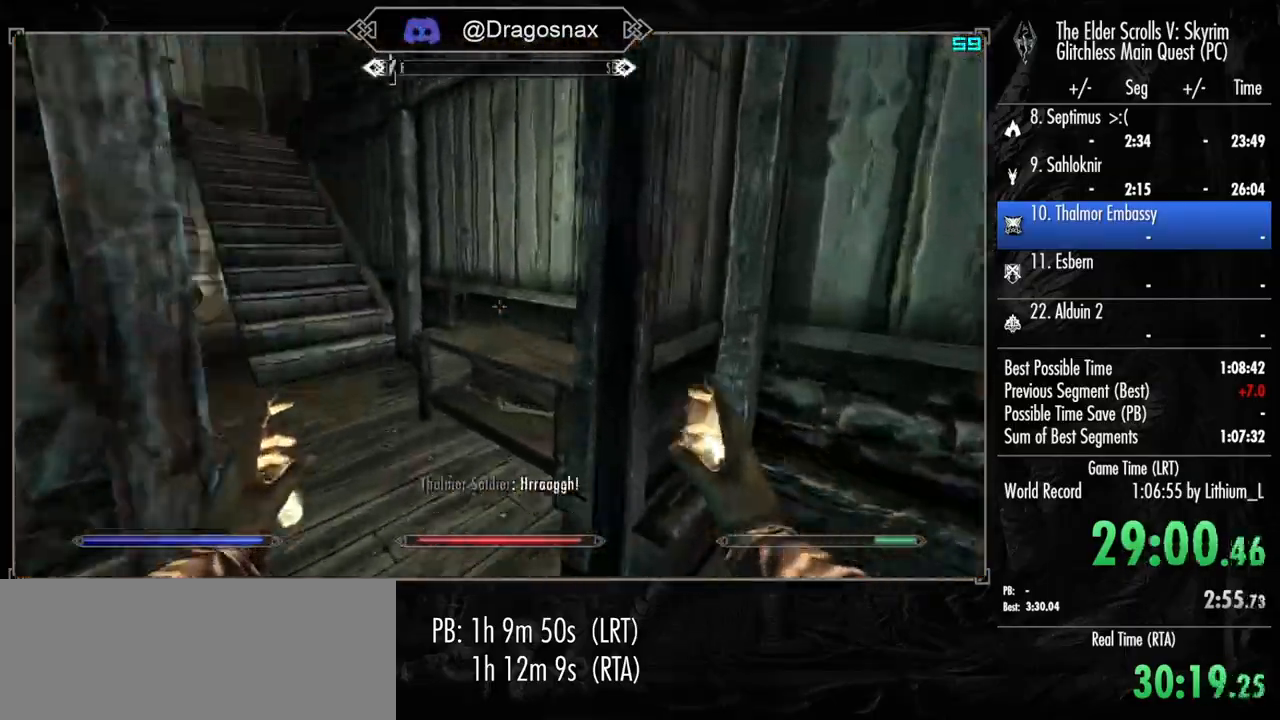
{"keys": ["shift", "w"], "mouse": [], "mouse_move": "left", "events": []}
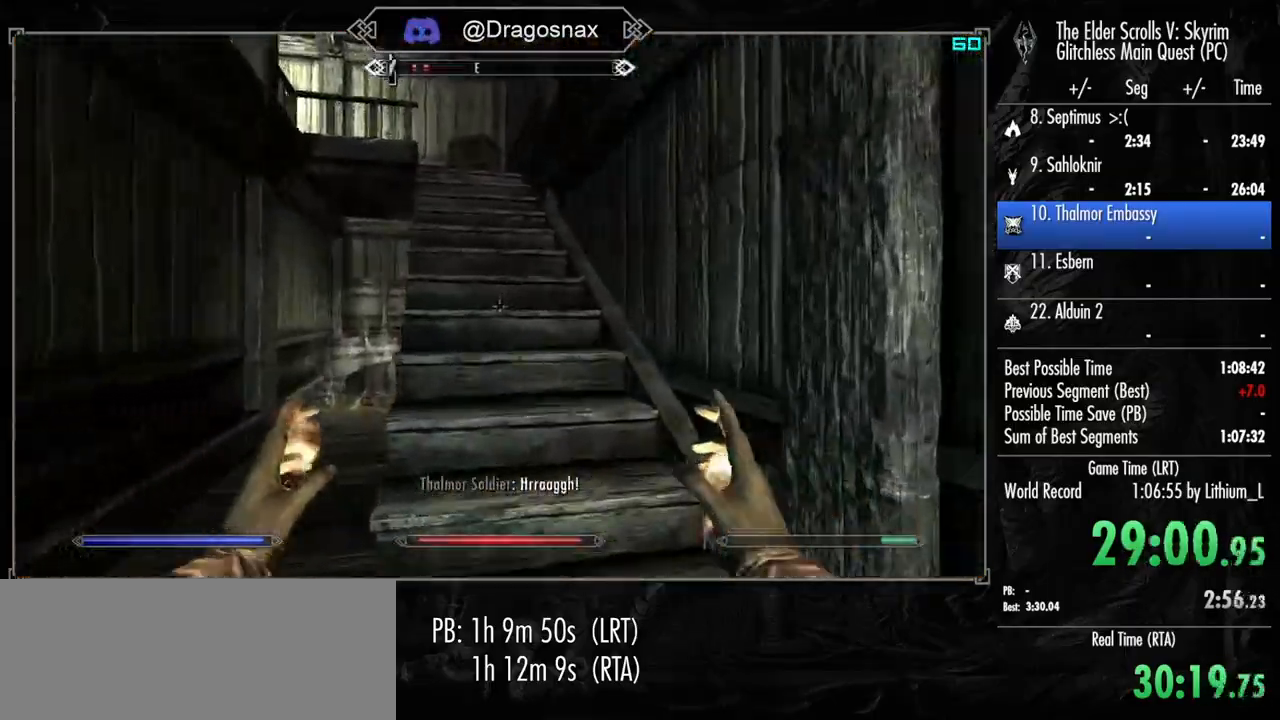
{"keys": ["shift", "w"], "mouse": [], "mouse_move": "still", "events": []}
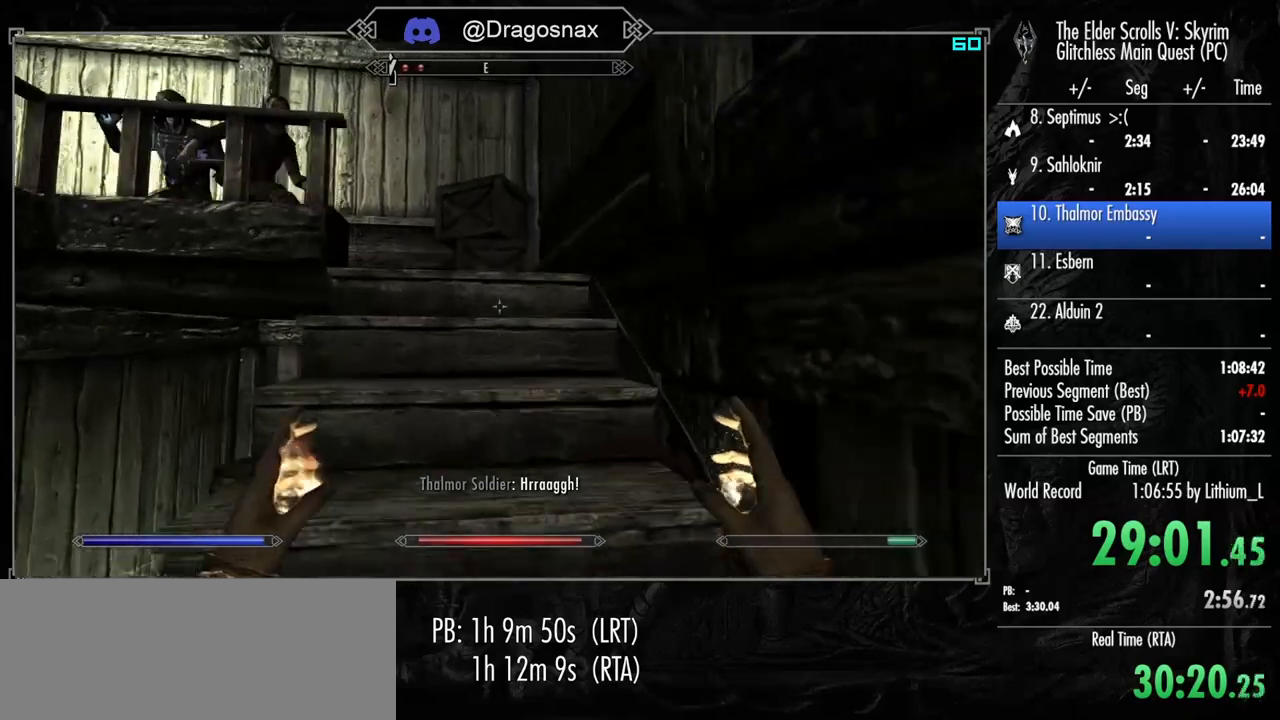
{"keys": ["shift", "w"], "mouse": [], "mouse_move": "down", "events": []}
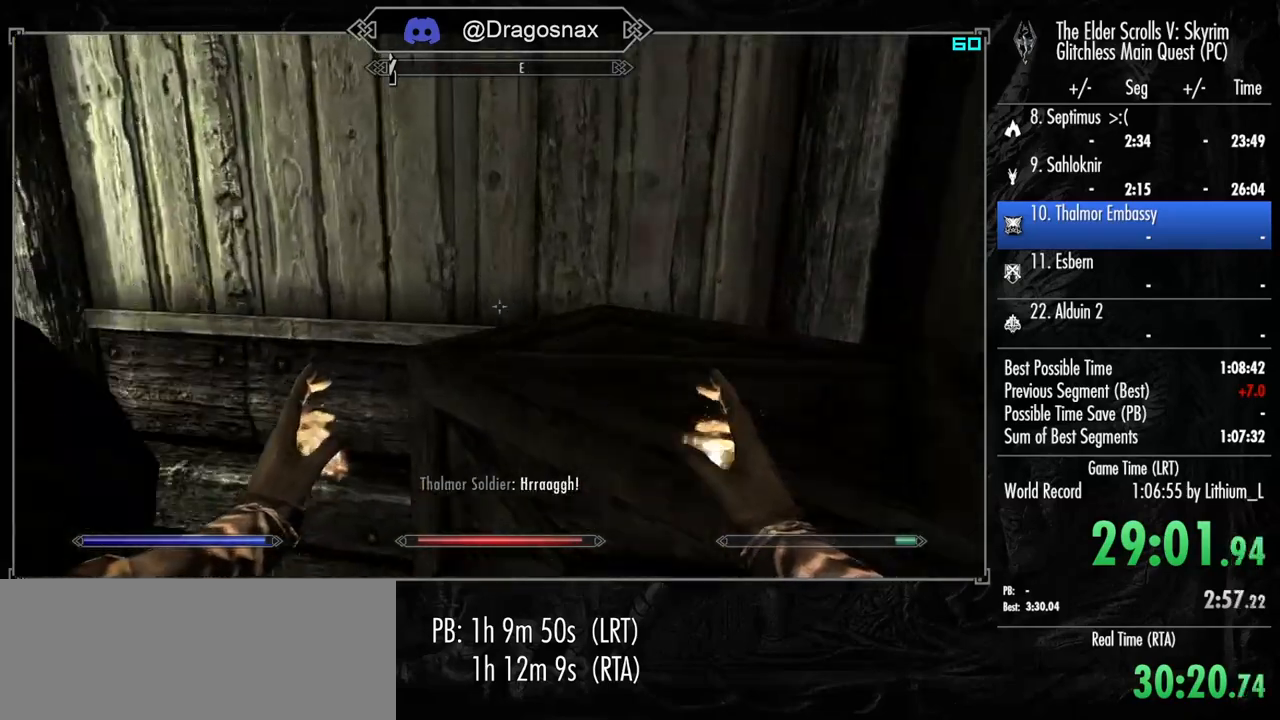
{"keys": ["shift", "w"], "mouse": [], "mouse_move": "right", "events": []}
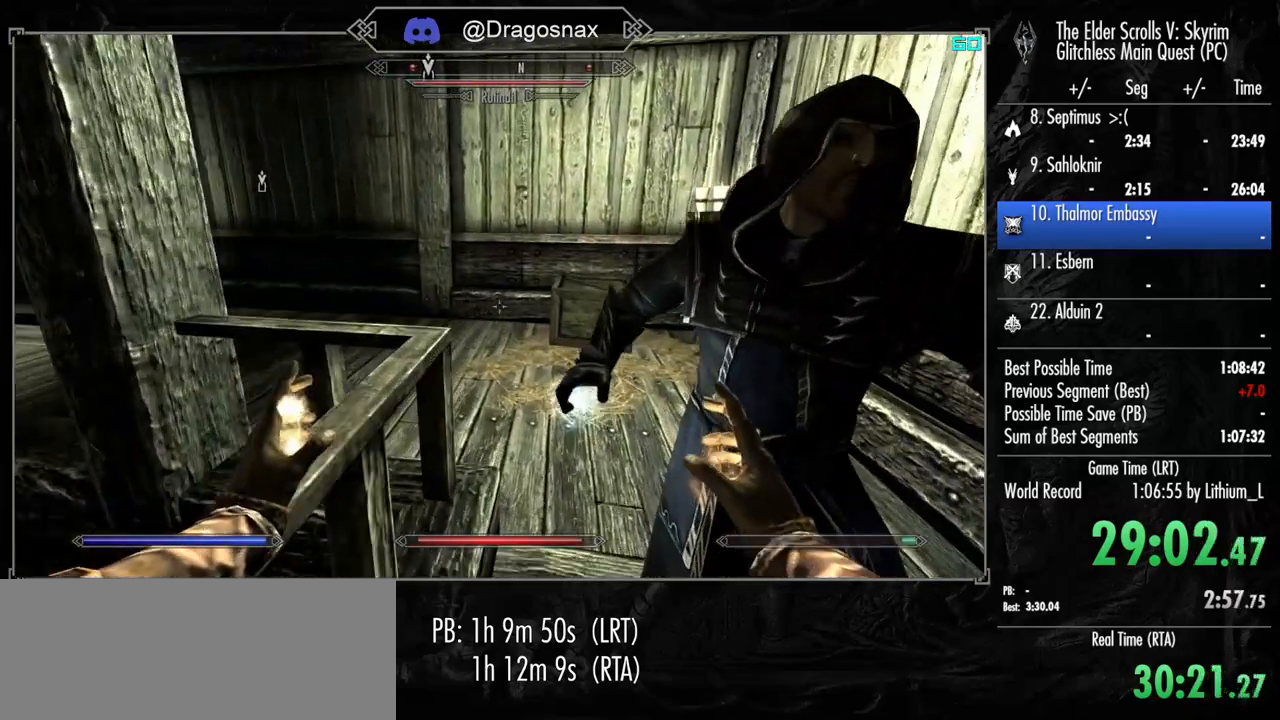
{"keys": ["w"], "mouse": [], "mouse_move": "up", "events": [[283, "shift", "up"]]}
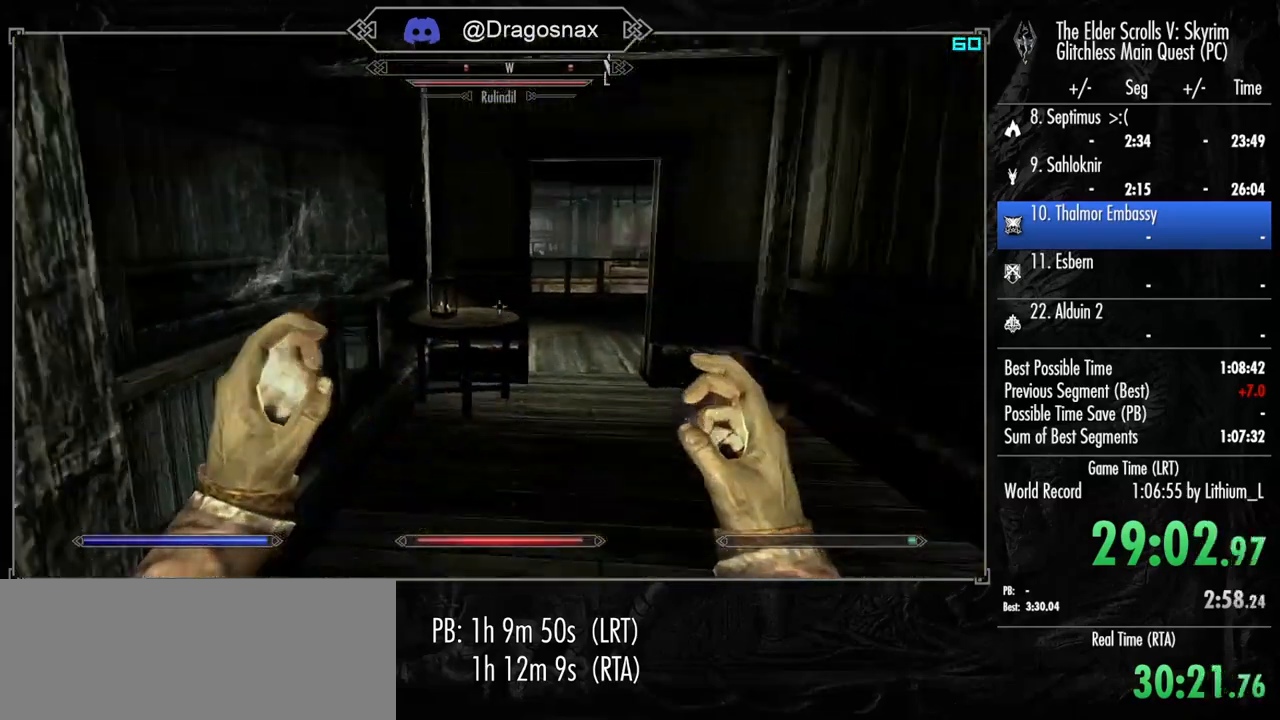
{"keys": [], "mouse": [], "mouse_move": "left", "events": [[67, "t", "down"], [117, "w", "up"], [150, "t", "up"]]}
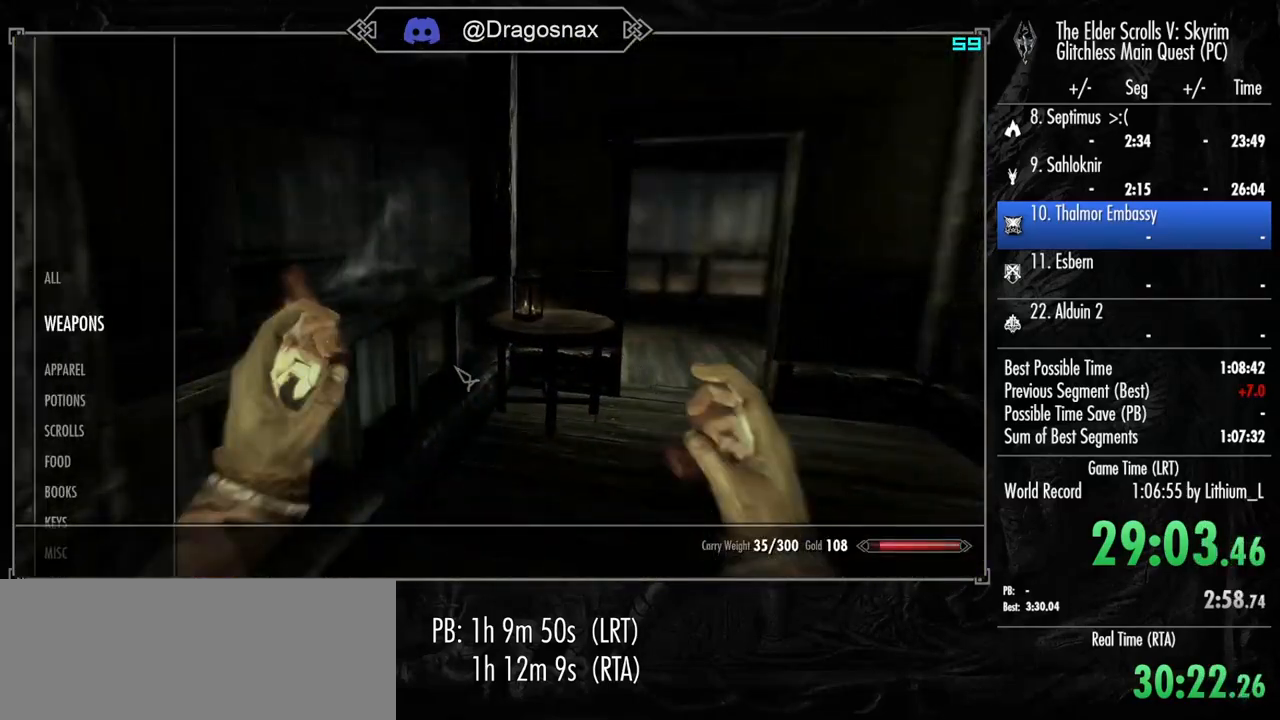
{"keys": [], "mouse": [], "mouse_move": "still", "events": []}
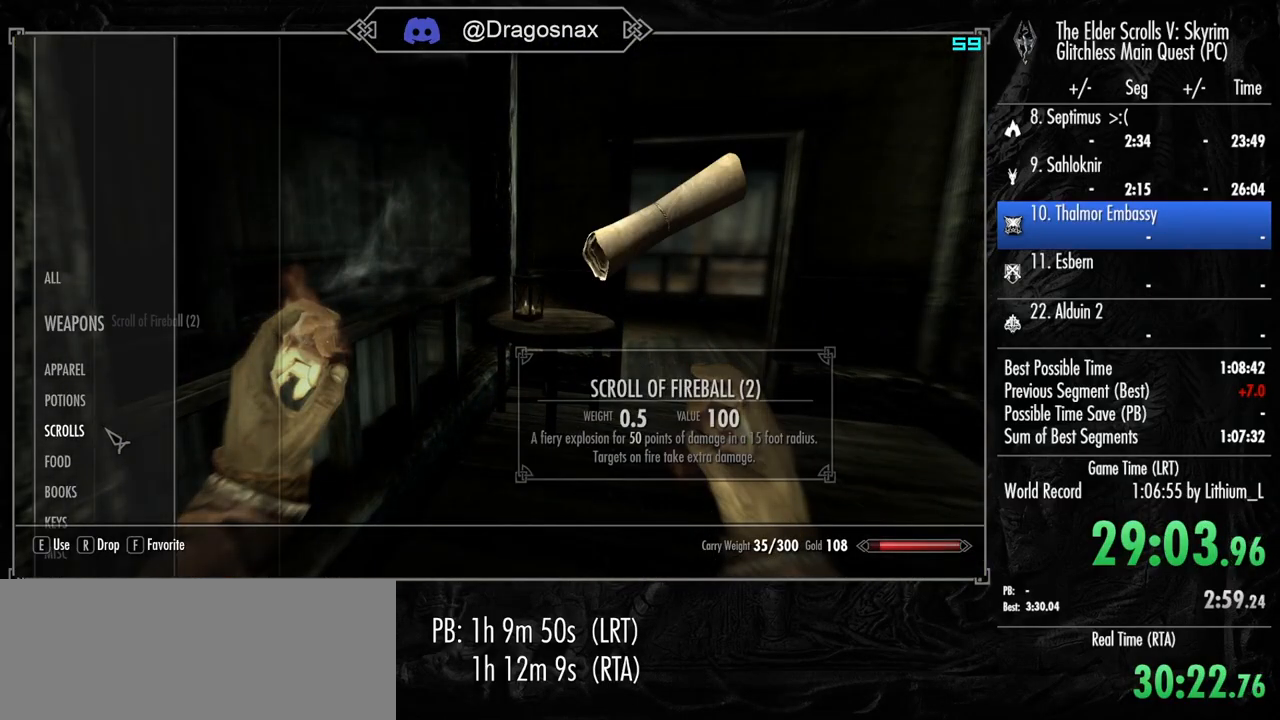
{"keys": [], "mouse": [], "mouse_move": "still", "events": []}
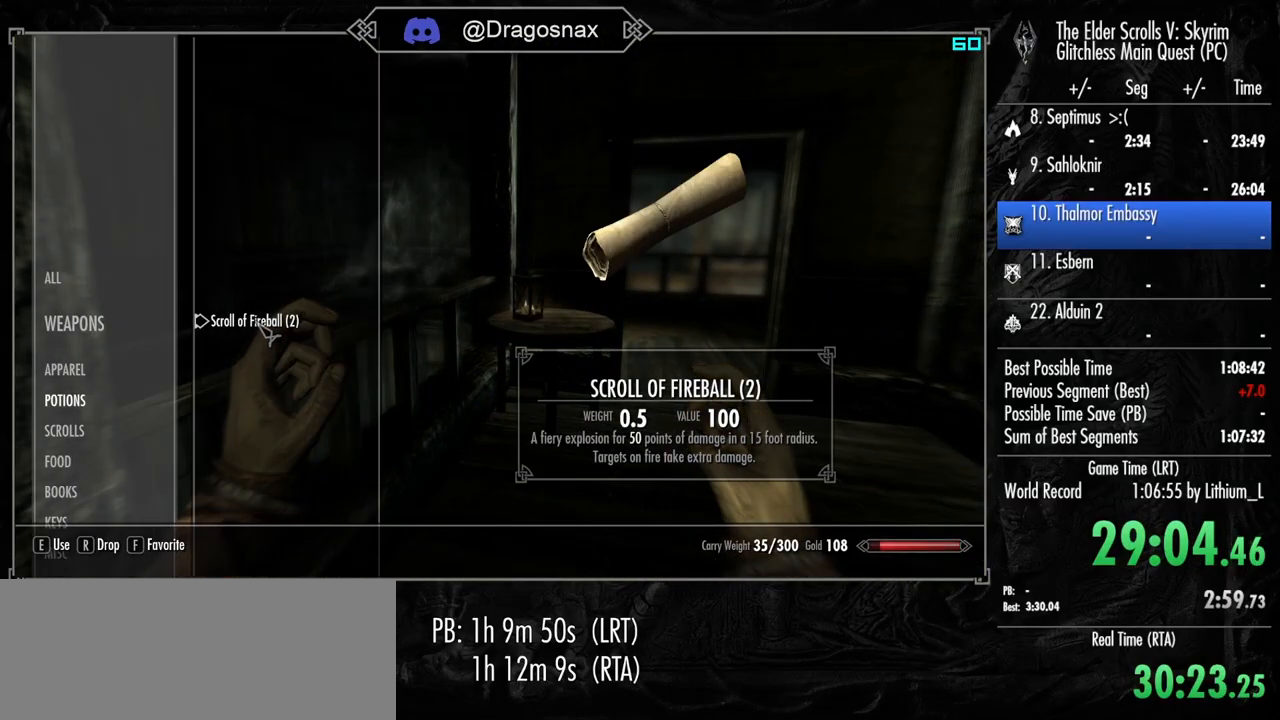
{"keys": [], "mouse": [], "mouse_move": "down-left", "events": []}
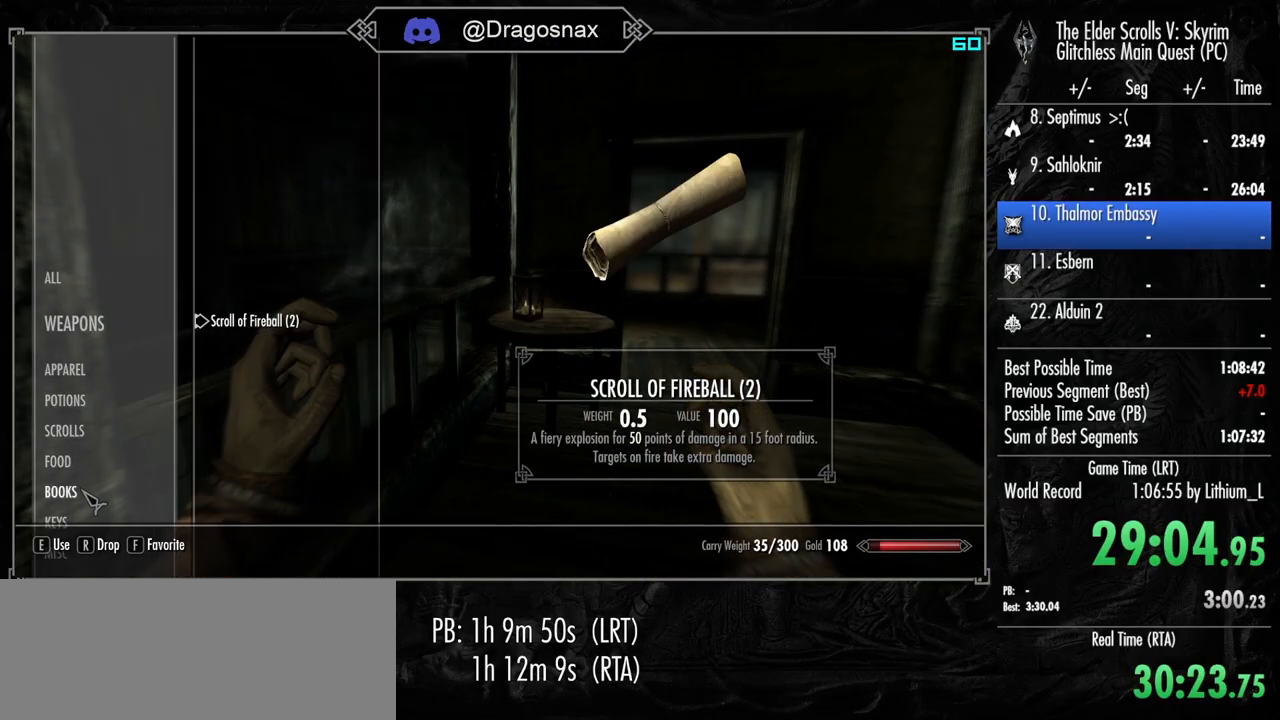
{"keys": [], "mouse": [], "mouse_move": "right", "events": []}
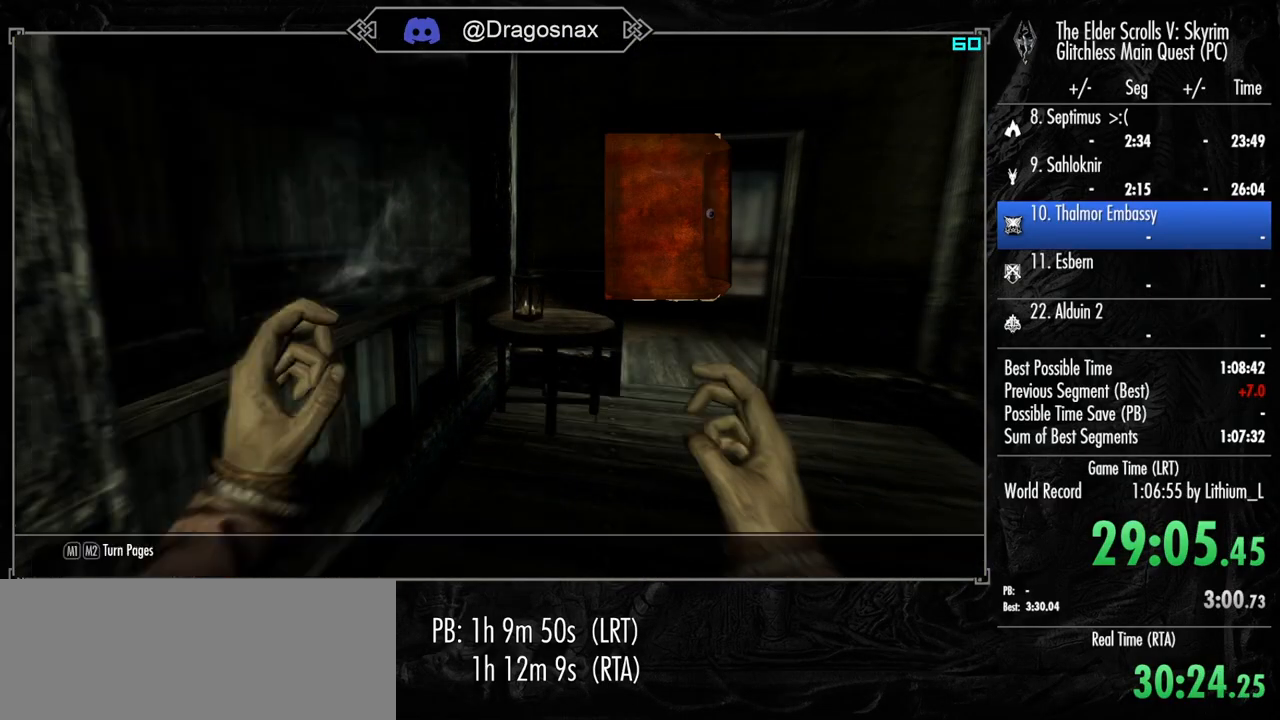
{"keys": [], "mouse": [], "mouse_move": "still", "events": []}
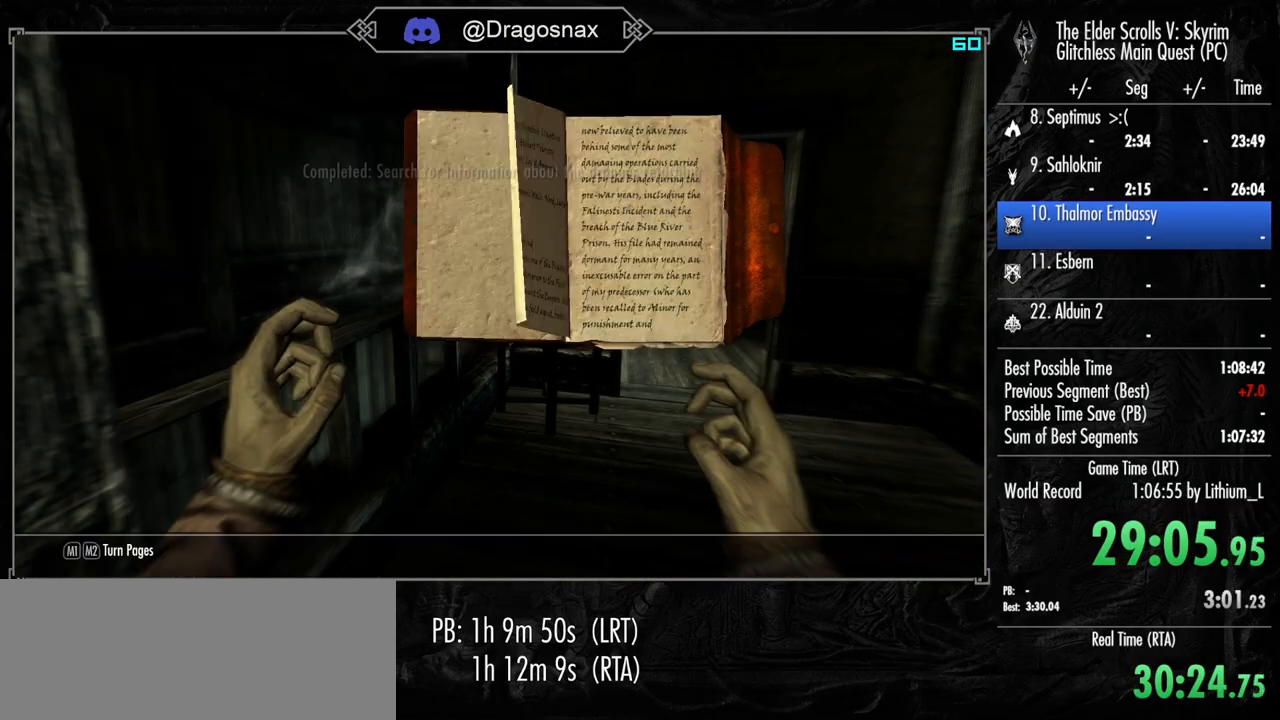
{"keys": [], "mouse": [], "mouse_move": "right", "events": []}
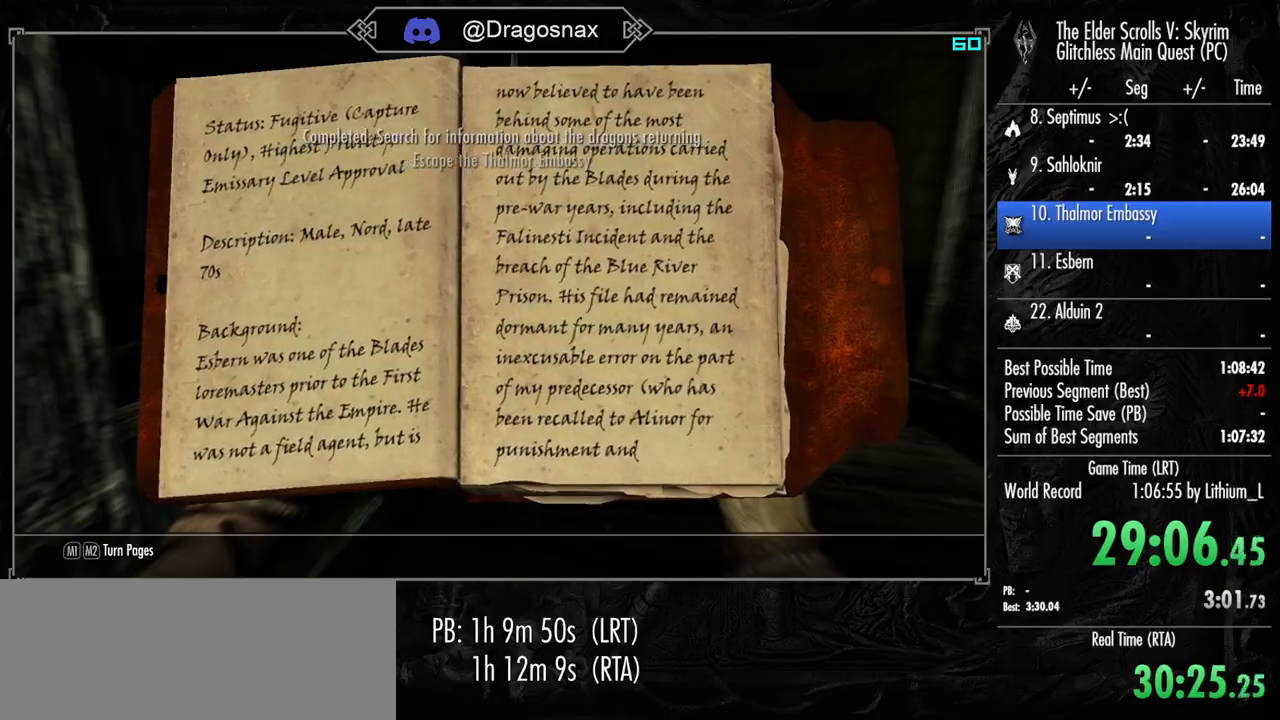
{"keys": ["tab"], "mouse": [], "mouse_move": "still", "events": [[33, "tab", "down"], [167, "tab", "up"], [500, "tab", "down"]]}
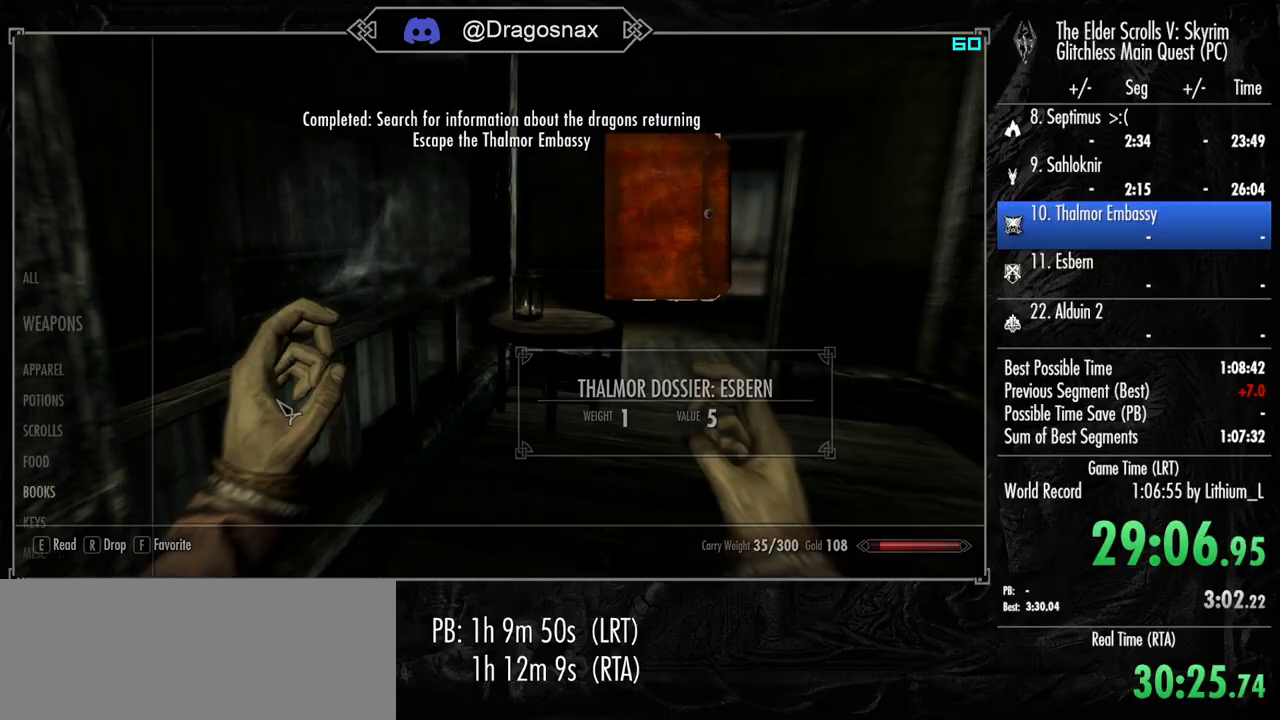
{"keys": [], "mouse": [], "mouse_move": "still", "events": [[100, "tab", "up"]]}
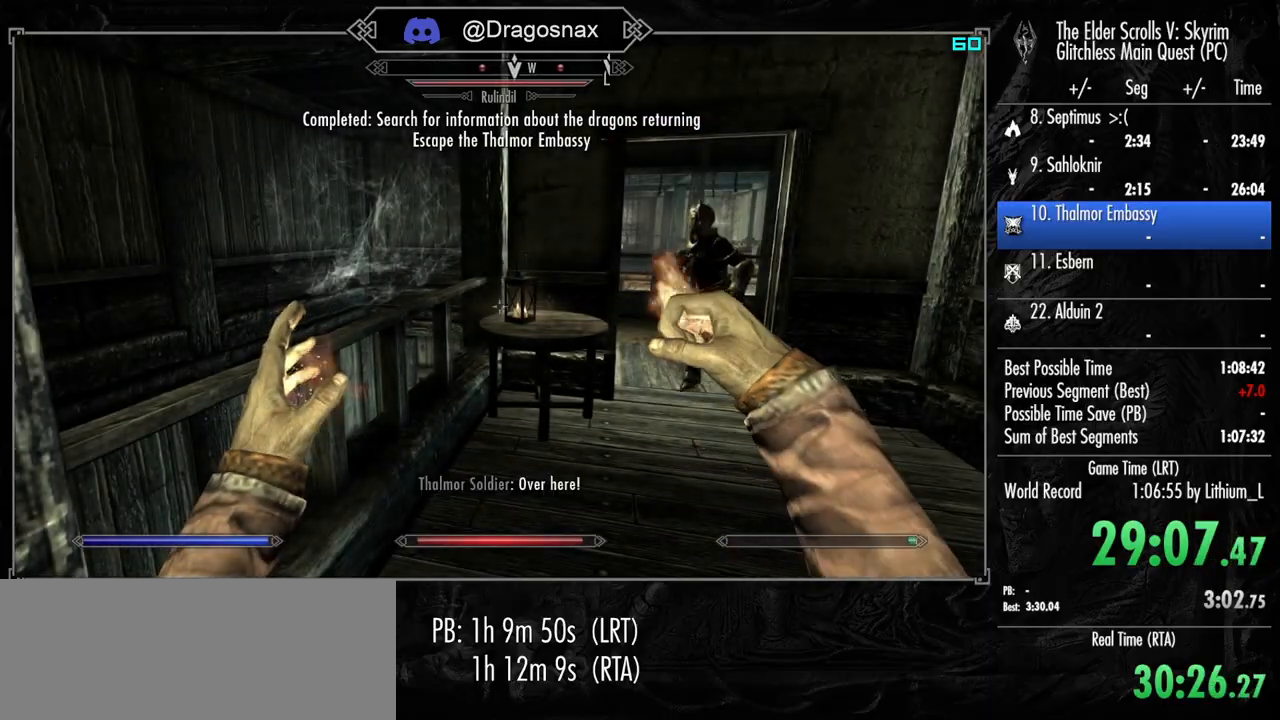
{"keys": ["s"], "mouse": [], "mouse_move": "still", "events": [[150, "s", "down"]]}
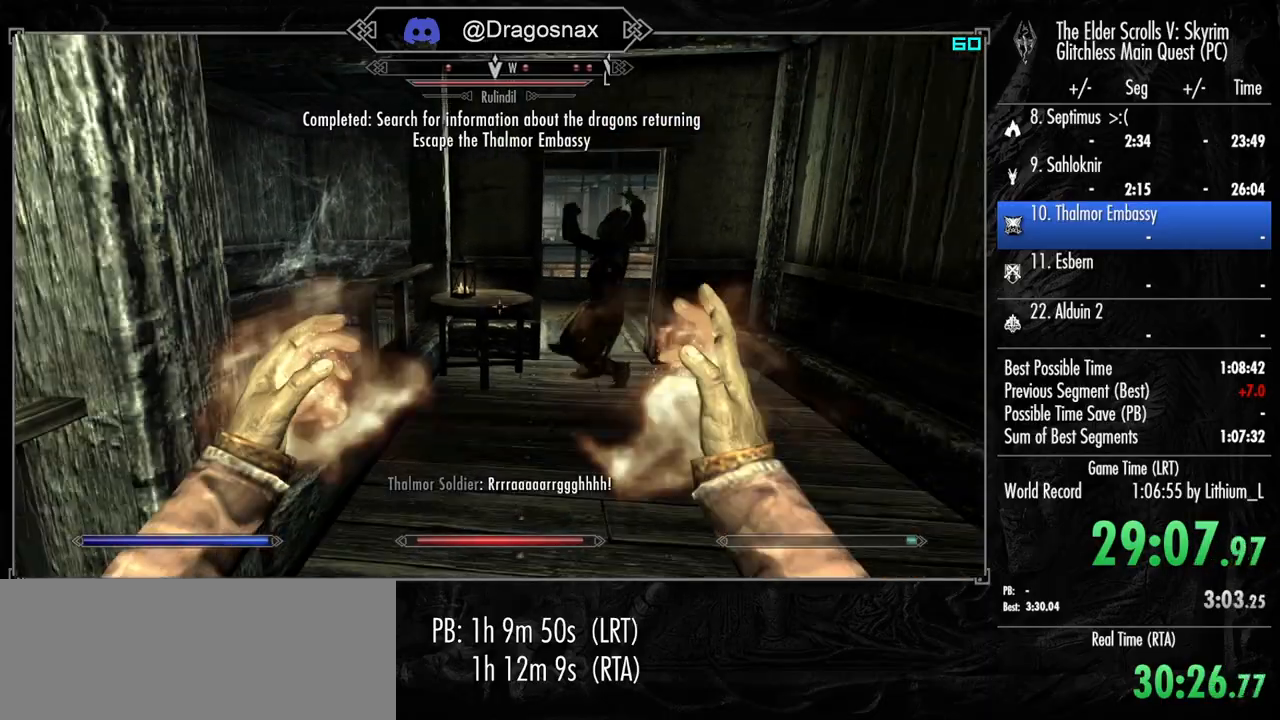
{"keys": ["d"], "mouse": [], "mouse_move": "still", "events": [[217, "s", "up"], [317, "d", "down"]]}
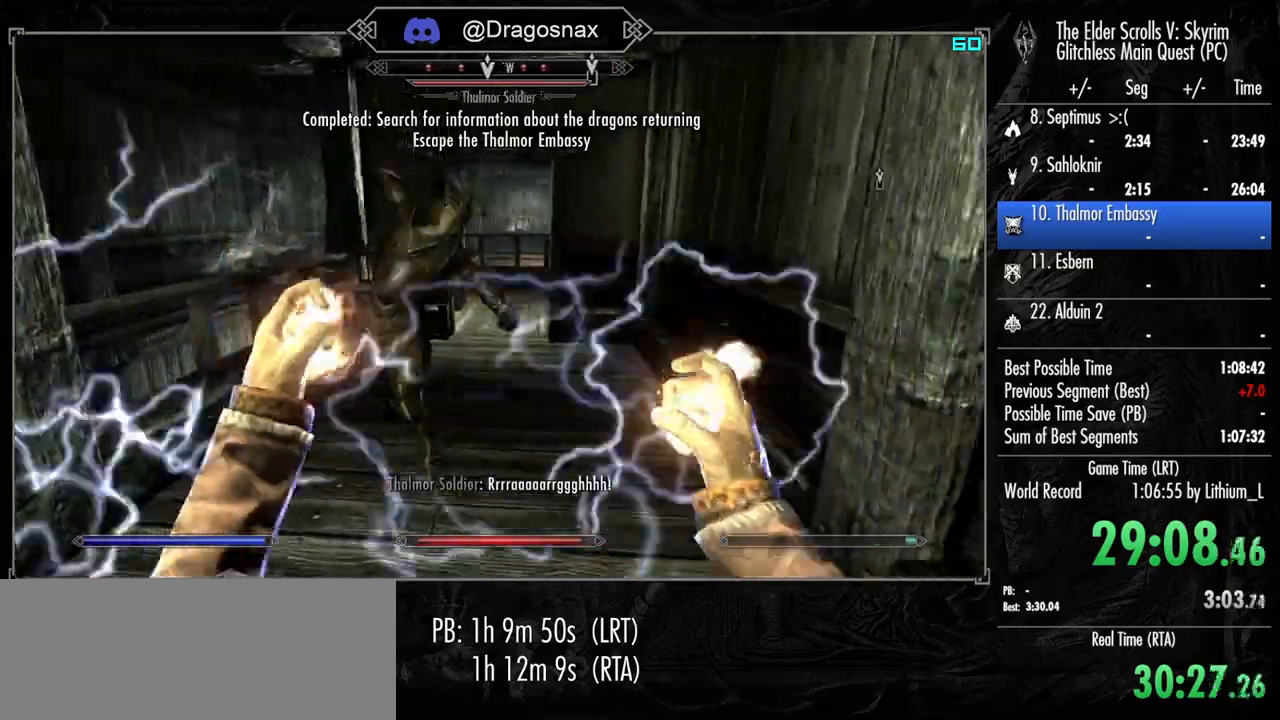
{"keys": ["a"], "mouse": [], "mouse_move": "still", "events": [[233, "d", "up"], [467, "a", "down"]]}
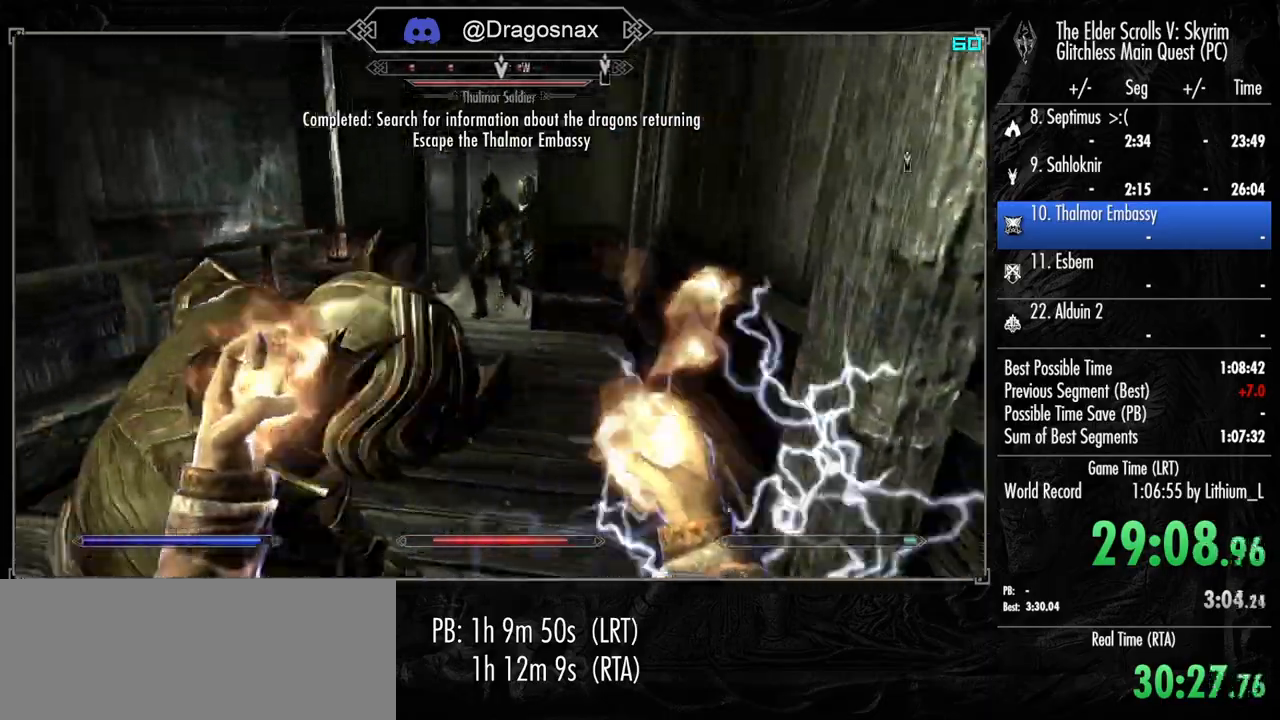
{"keys": [], "mouse": [], "mouse_move": "left", "events": [[67, "a", "up"], [100, "d", "down"], [100, "w", "down"], [383, "d", "up"], [483, "w", "up"]]}
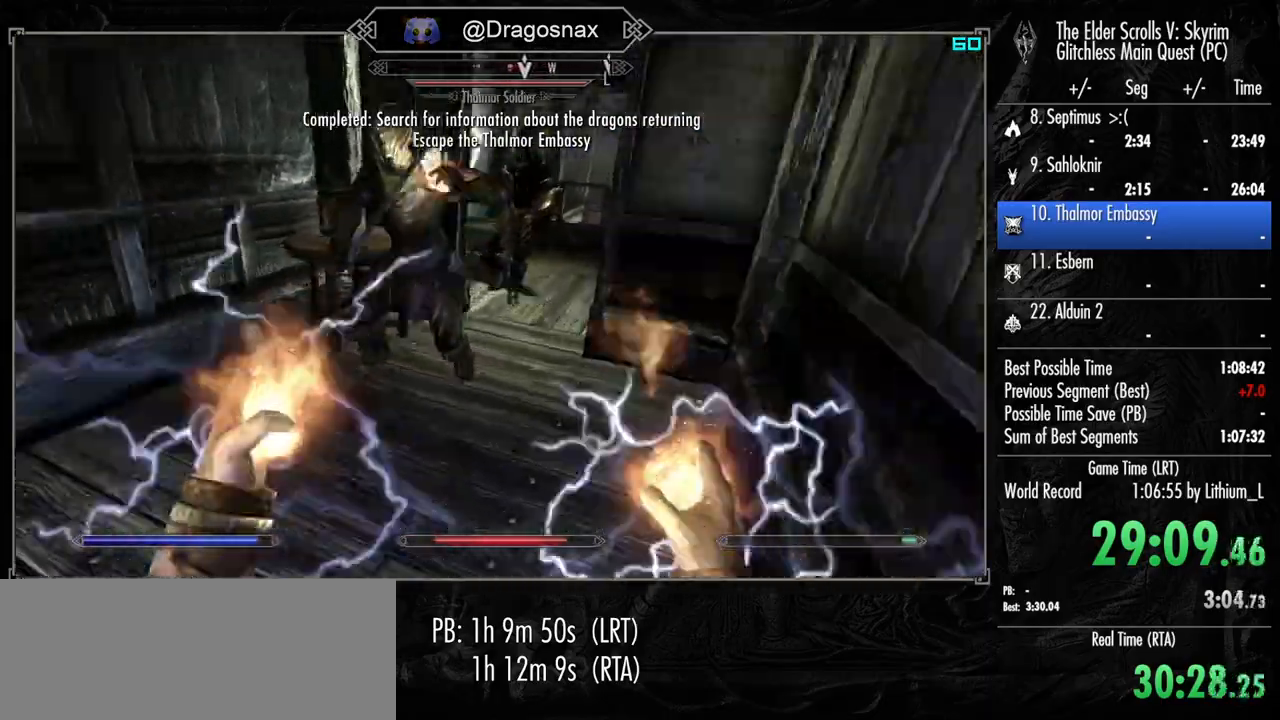
{"keys": [], "mouse": [], "mouse_move": "right", "events": []}
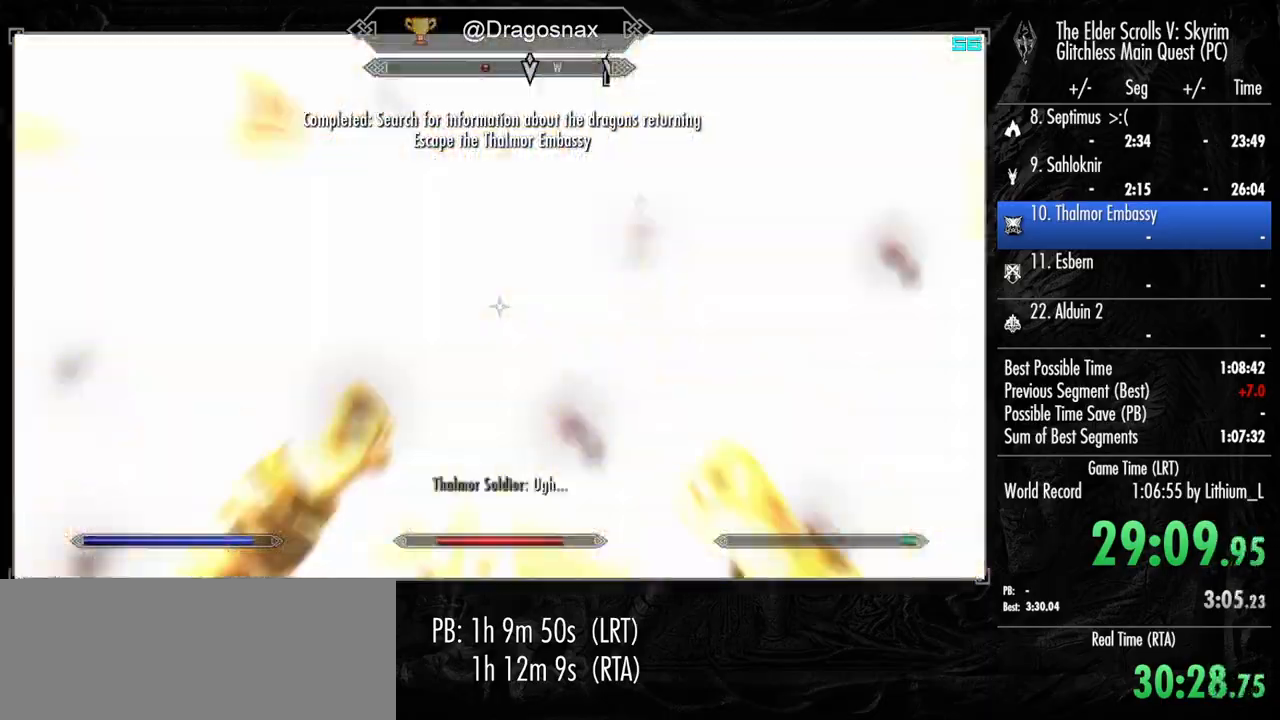
{"keys": [], "mouse": [], "mouse_move": "up", "events": []}
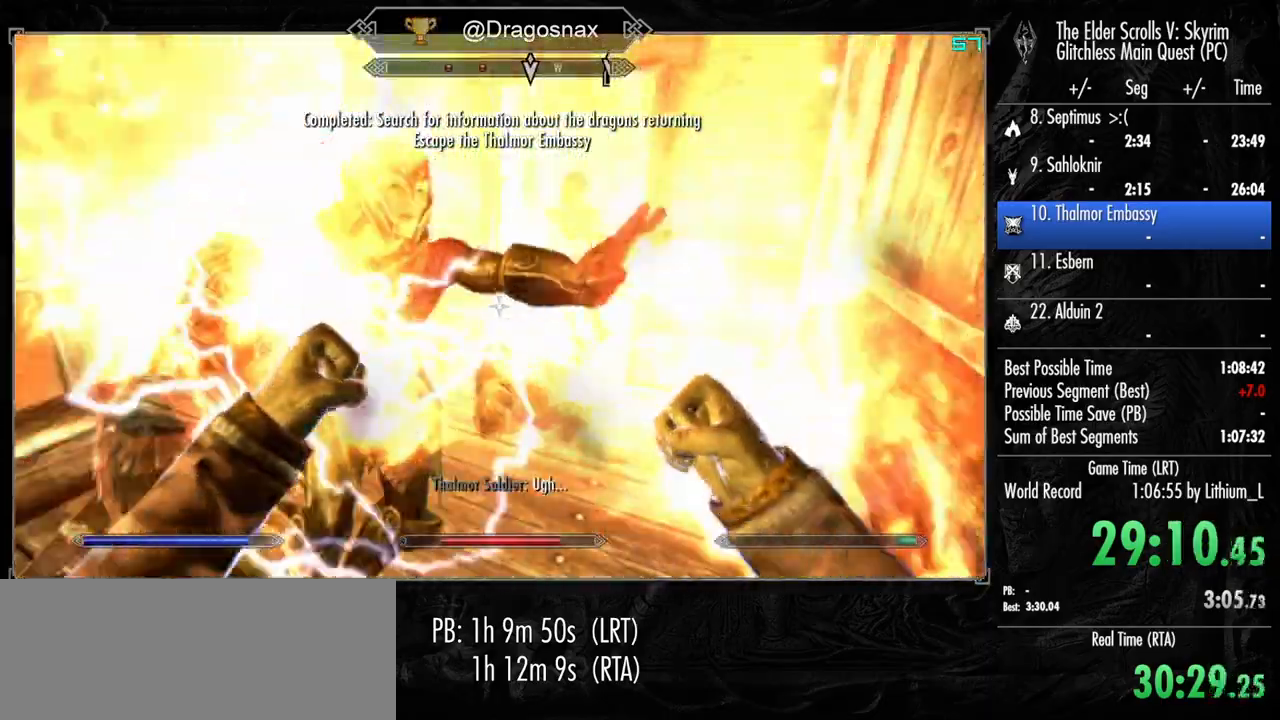
{"keys": [], "mouse": [], "mouse_move": "down", "events": [[300, "d", "down"], [350, "w", "down"], [483, "d", "up"], [483, "w", "up"]]}
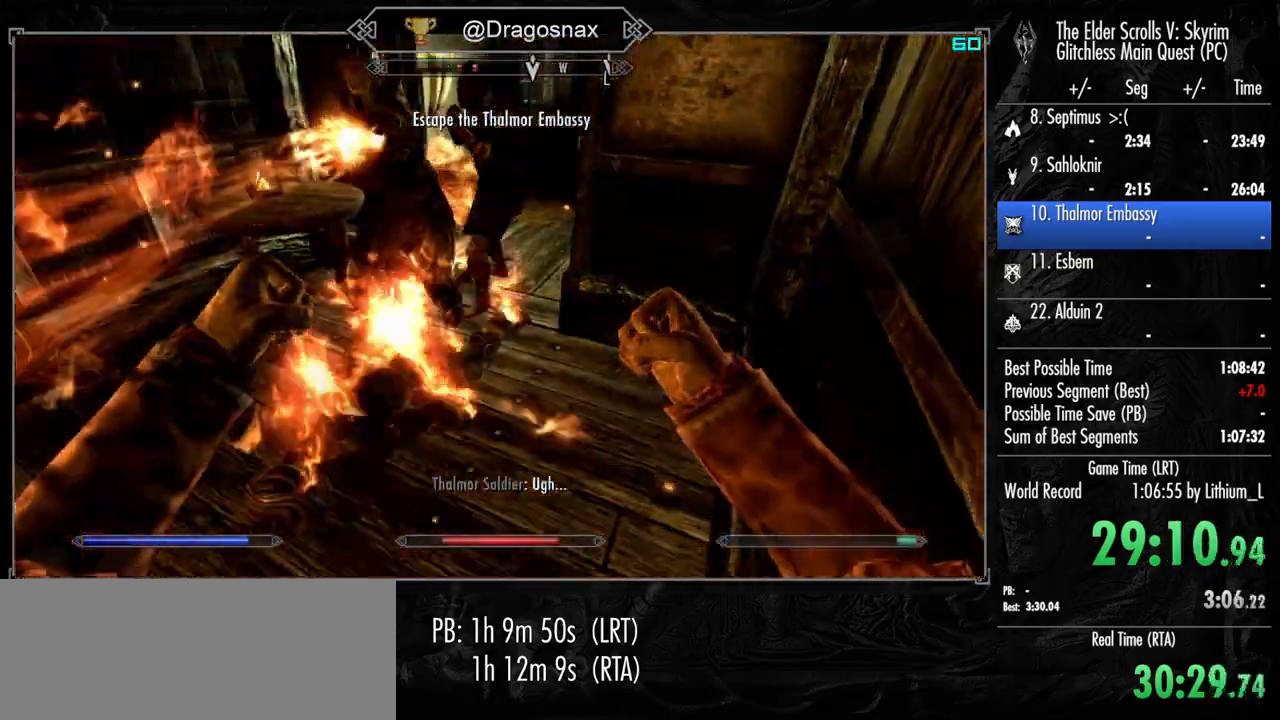
{"keys": [], "mouse": [], "mouse_move": "still", "events": [[400, "e", "down"], [500, "e", "up"]]}
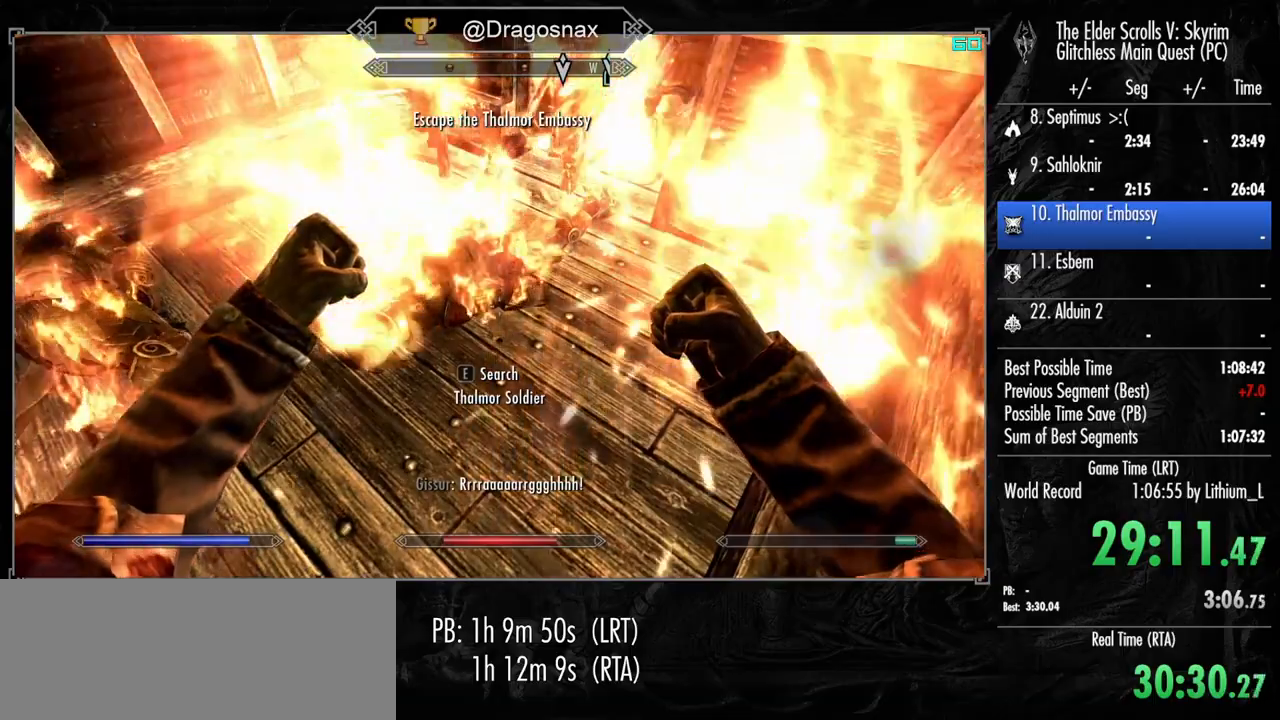
{"keys": ["e"], "mouse": [], "mouse_move": "still", "events": [[100, "e", "down"], [183, "e", "up"], [283, "e", "down"], [383, "e", "up"], [467, "e", "down"]]}
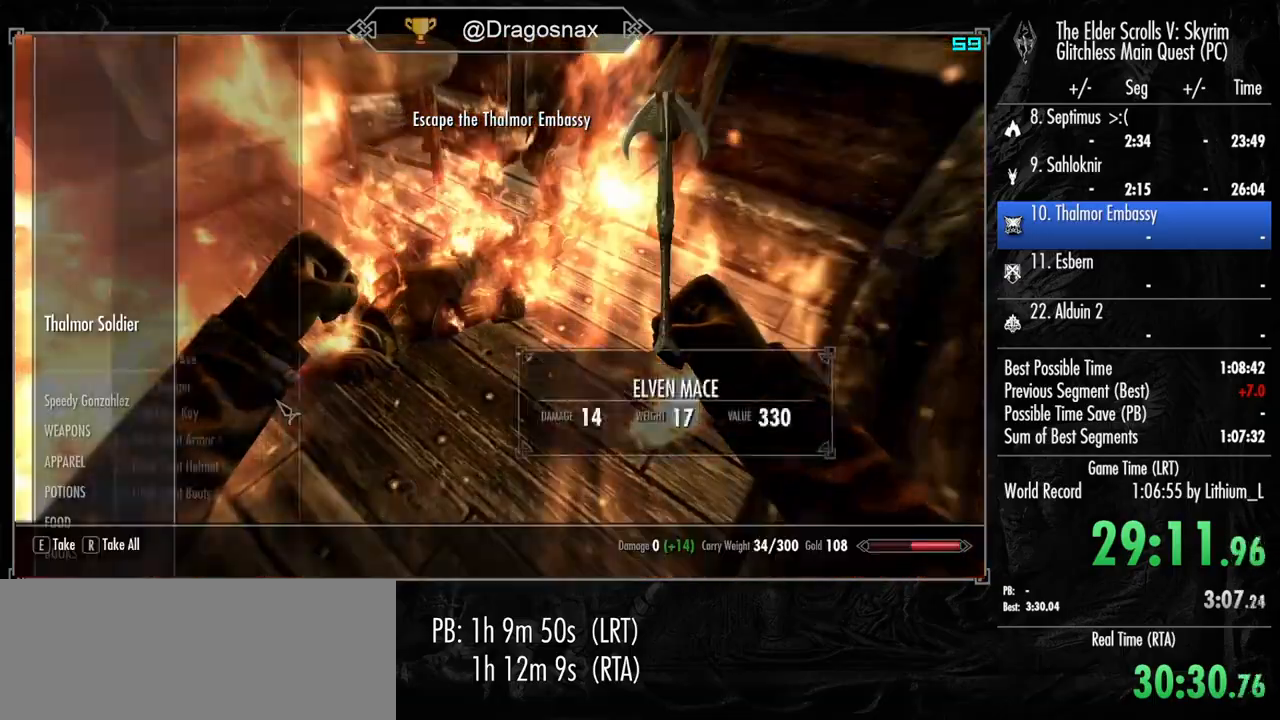
{"keys": ["w"], "mouse": [], "mouse_move": "up", "events": [[67, "e", "up"], [250, "r", "down"], [350, "r", "up"], [383, "w", "down"]]}